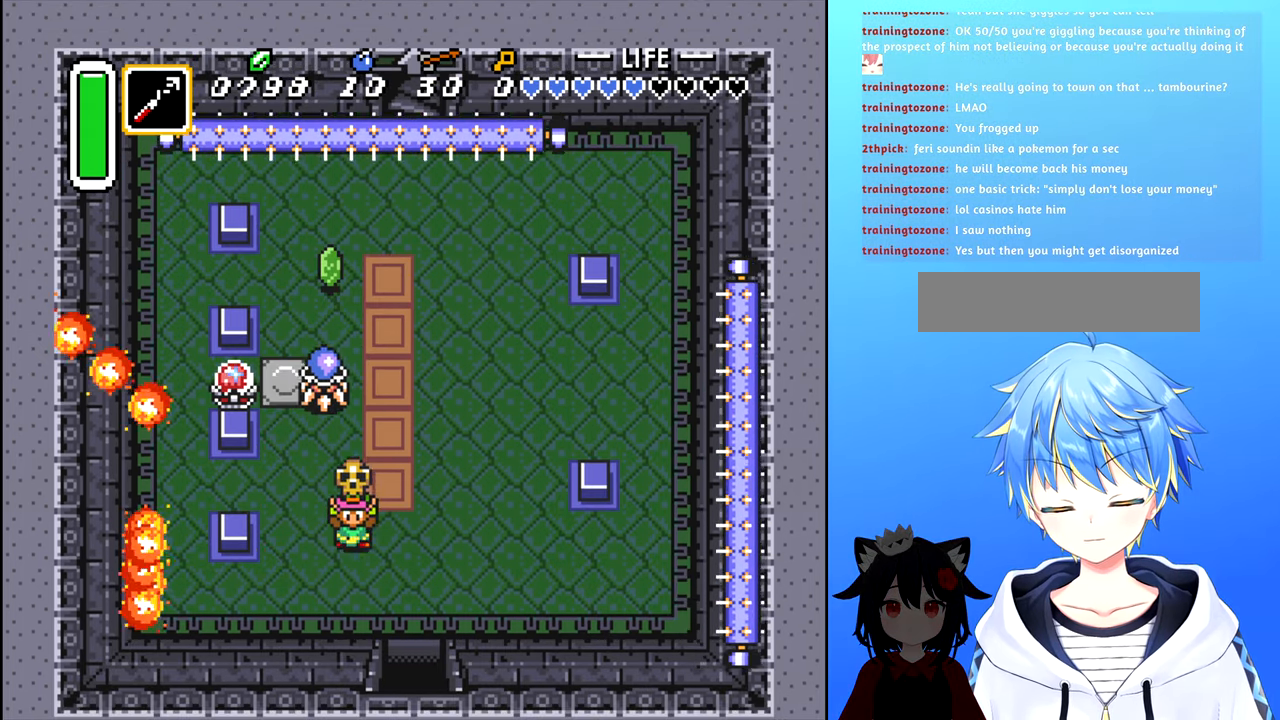
Gameplay with a controller (Nintendo layout); each line is a JSON object with the inputs held at the frame after it. "events" lists button and stick changes between this image and that frame as [ms after this image, input, new state], when the widget could be followed in between. Not read: L3 R3.
{"buttons": [], "events": [[17, "DPAD_DOWN", "up"], [33, "DPAD_LEFT", "up"], [33, "DPAD_UP", "down"], [67, "B", "down"], [167, "B", "up"], [217, "DPAD_UP", "up"]]}
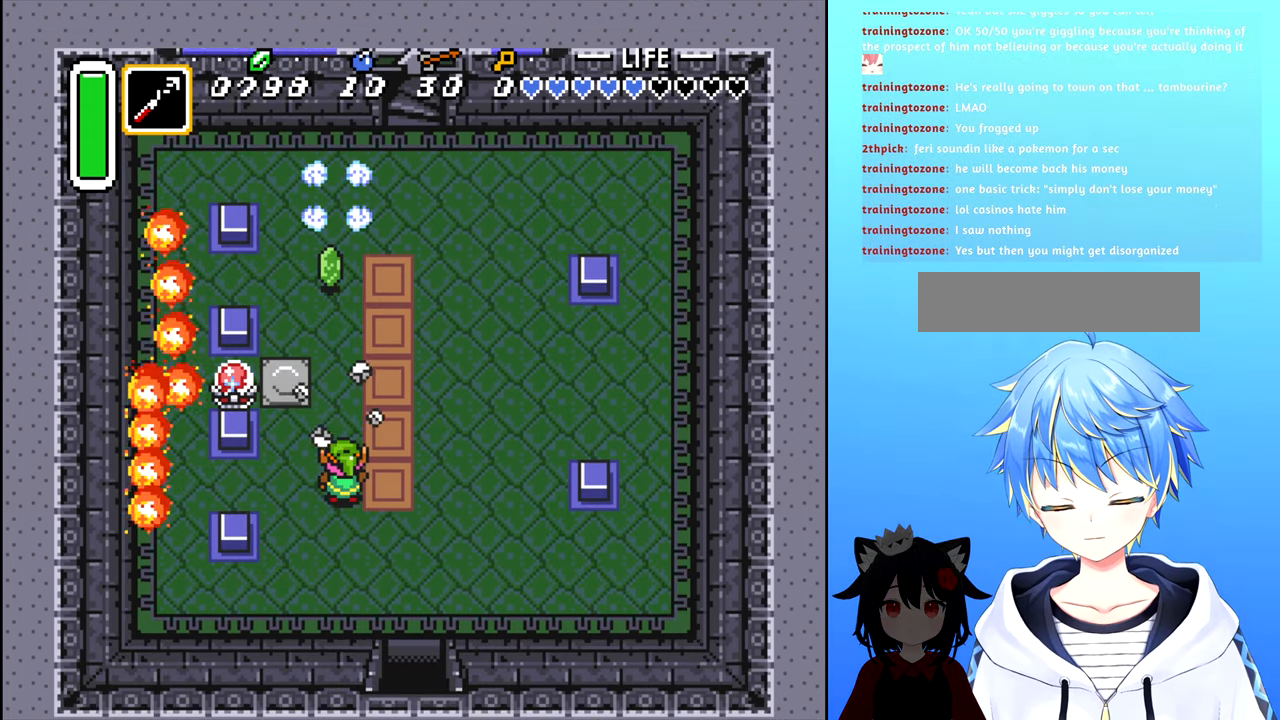
{"buttons": ["DPAD_DOWN"], "events": [[217, "DPAD_UP", "down"], [350, "DPAD_UP", "up"], [467, "DPAD_DOWN", "down"]]}
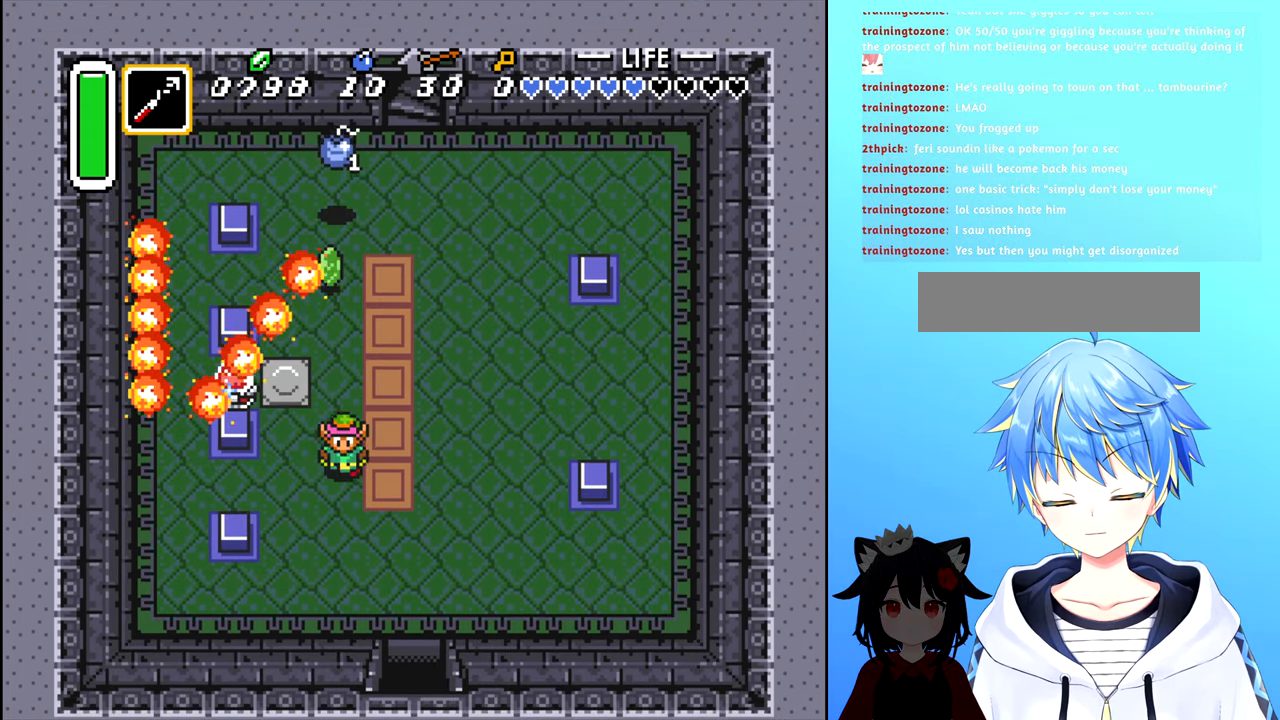
{"buttons": ["DPAD_RIGHT"], "events": [[267, "DPAD_RIGHT", "down"], [317, "DPAD_DOWN", "up"]]}
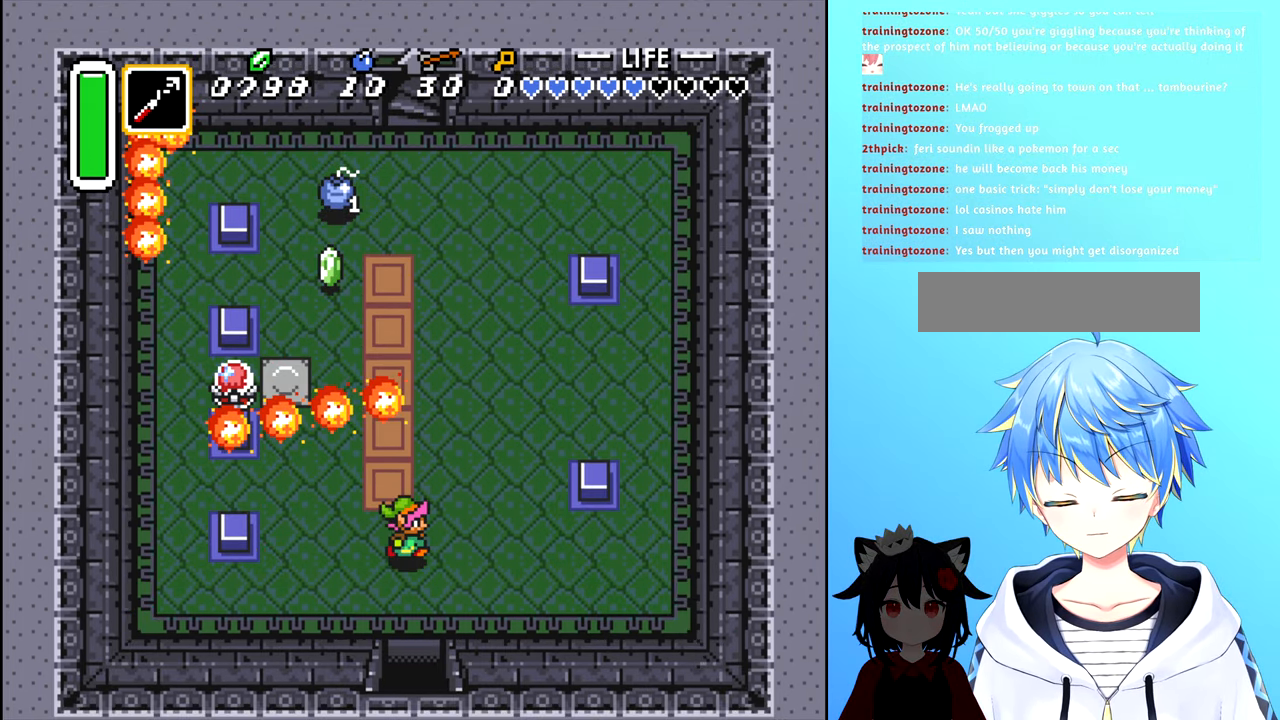
{"buttons": [], "events": [[233, "DPAD_RIGHT", "up"]]}
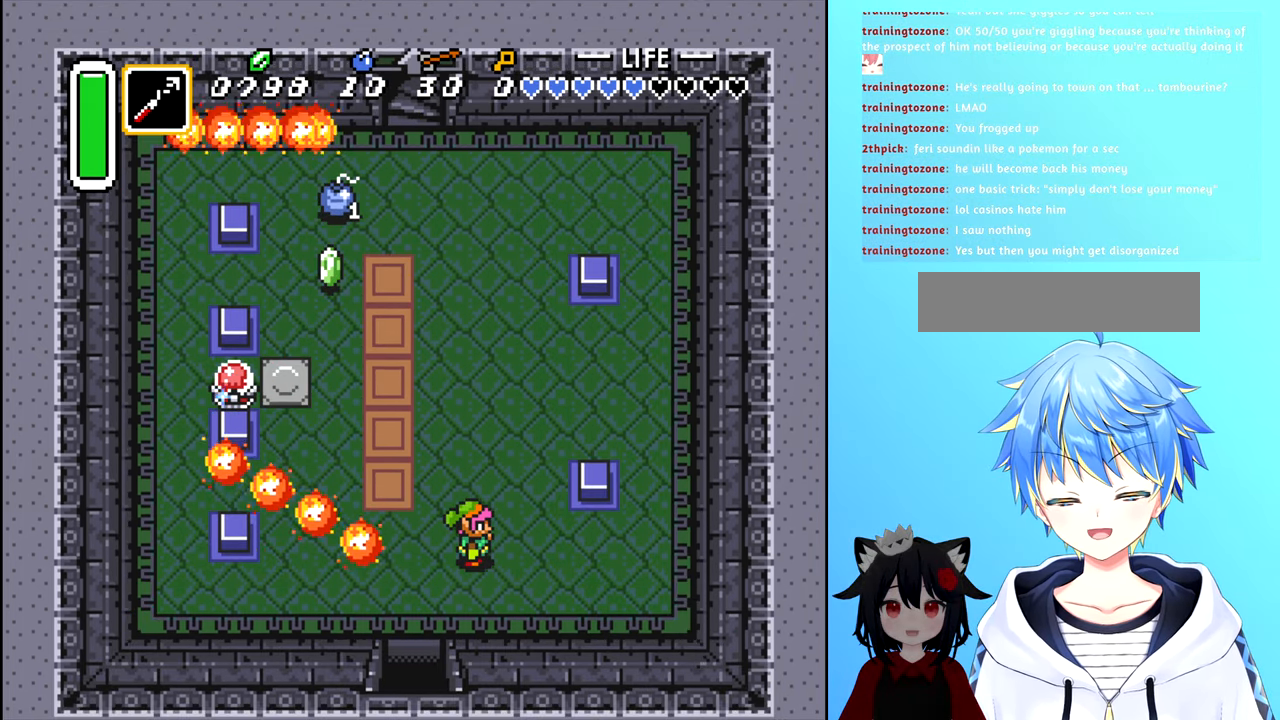
{"buttons": ["DPAD_UP"], "events": [[50, "DPAD_LEFT", "down"], [367, "DPAD_LEFT", "up"], [367, "DPAD_UP", "down"]]}
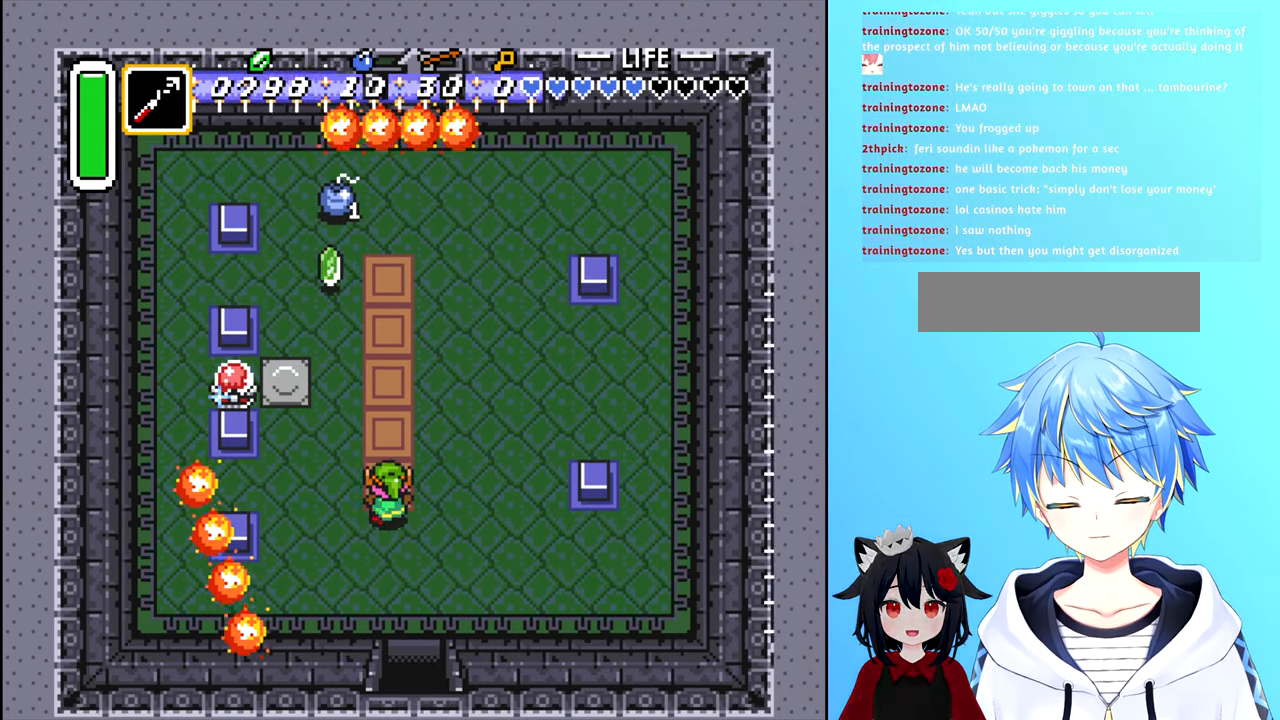
{"buttons": ["DPAD_UP", "DPAD_LEFT"], "events": [[17, "DPAD_LEFT", "down"], [50, "DPAD_UP", "up"], [267, "DPAD_UP", "down"], [300, "DPAD_LEFT", "up"], [484, "DPAD_LEFT", "down"]]}
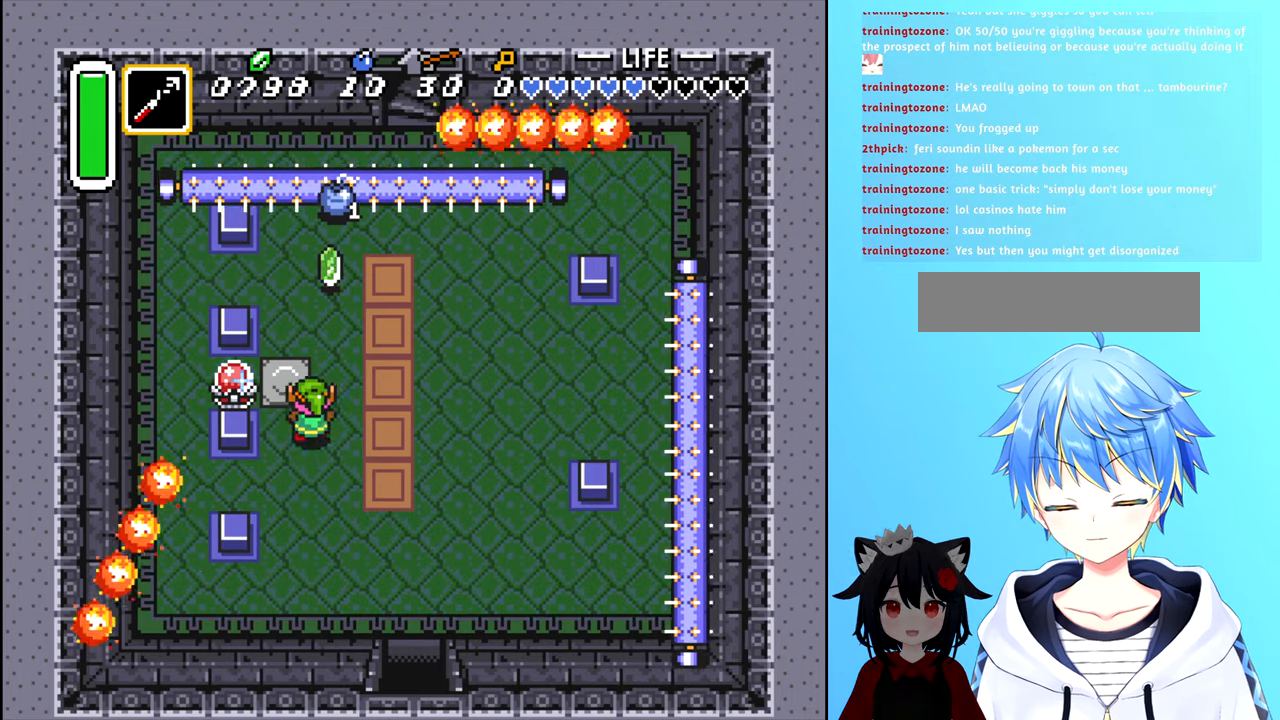
{"buttons": ["DPAD_DOWN"], "events": [[50, "DPAD_UP", "up"], [117, "A", "down"], [200, "DPAD_LEFT", "up"], [217, "A", "up"], [400, "DPAD_DOWN", "down"]]}
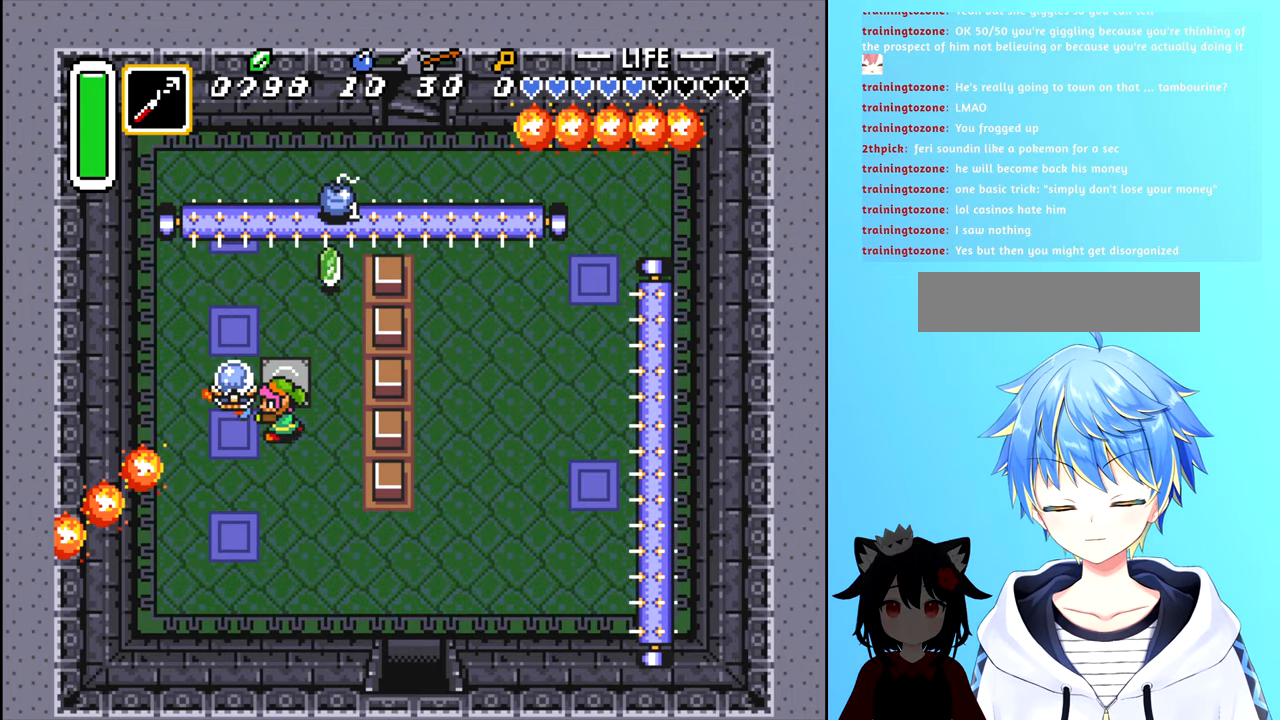
{"buttons": ["DPAD_DOWN"], "events": []}
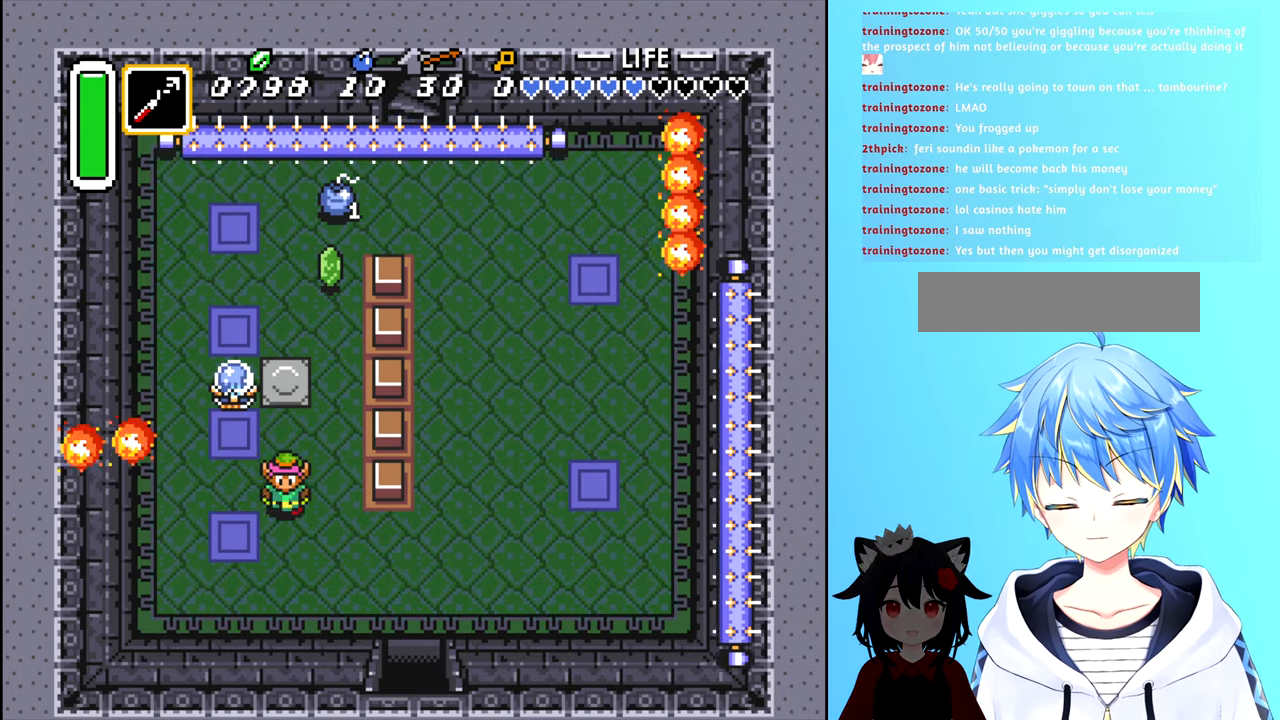
{"buttons": ["DPAD_DOWN", "DPAD_RIGHT"], "events": [[67, "DPAD_RIGHT", "down"], [117, "DPAD_DOWN", "up"], [267, "DPAD_DOWN", "down"], [317, "DPAD_RIGHT", "up"], [450, "DPAD_RIGHT", "down"]]}
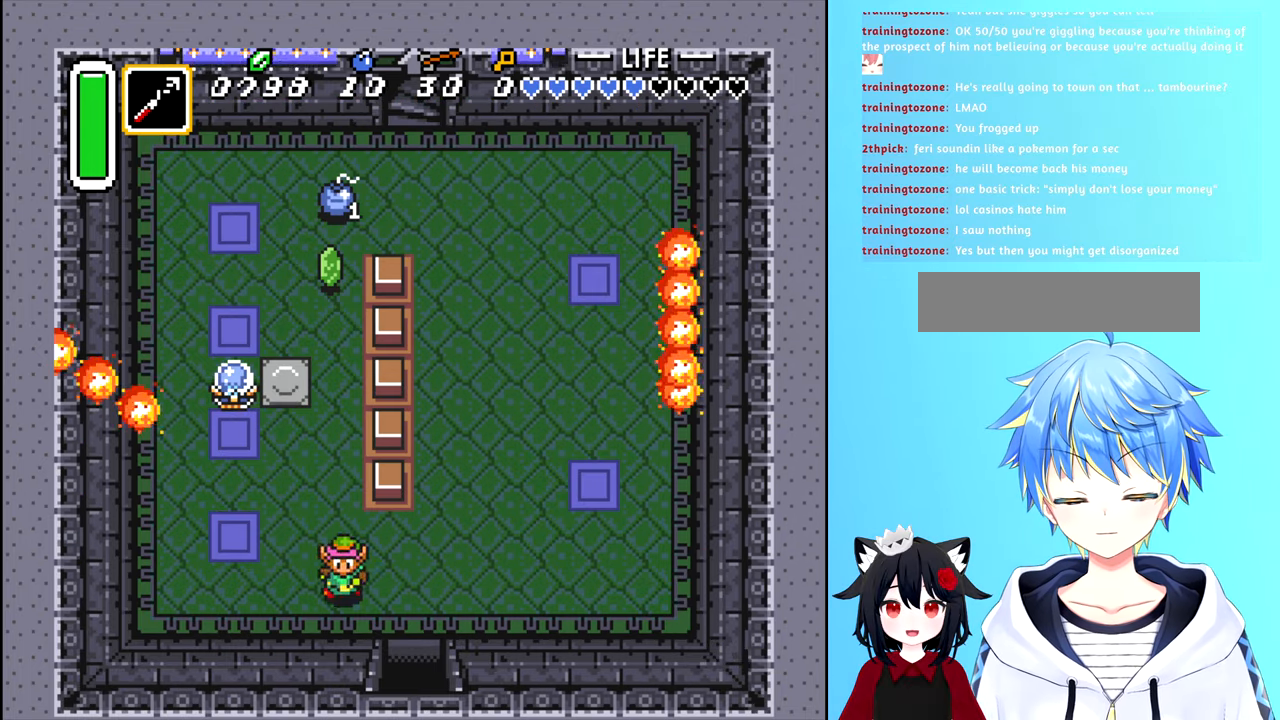
{"buttons": ["DPAD_DOWN"], "events": [[17, "DPAD_DOWN", "up"], [200, "DPAD_DOWN", "down"], [234, "DPAD_RIGHT", "up"]]}
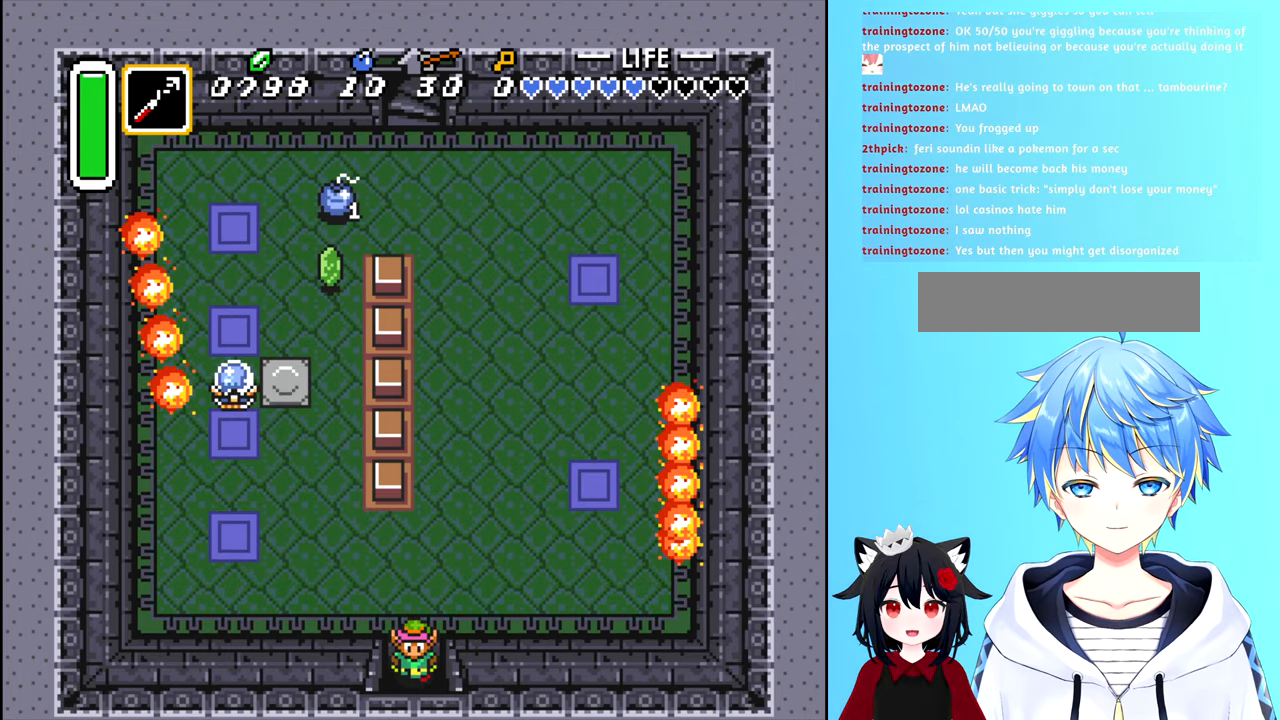
{"buttons": [], "events": [[400, "DPAD_DOWN", "up"]]}
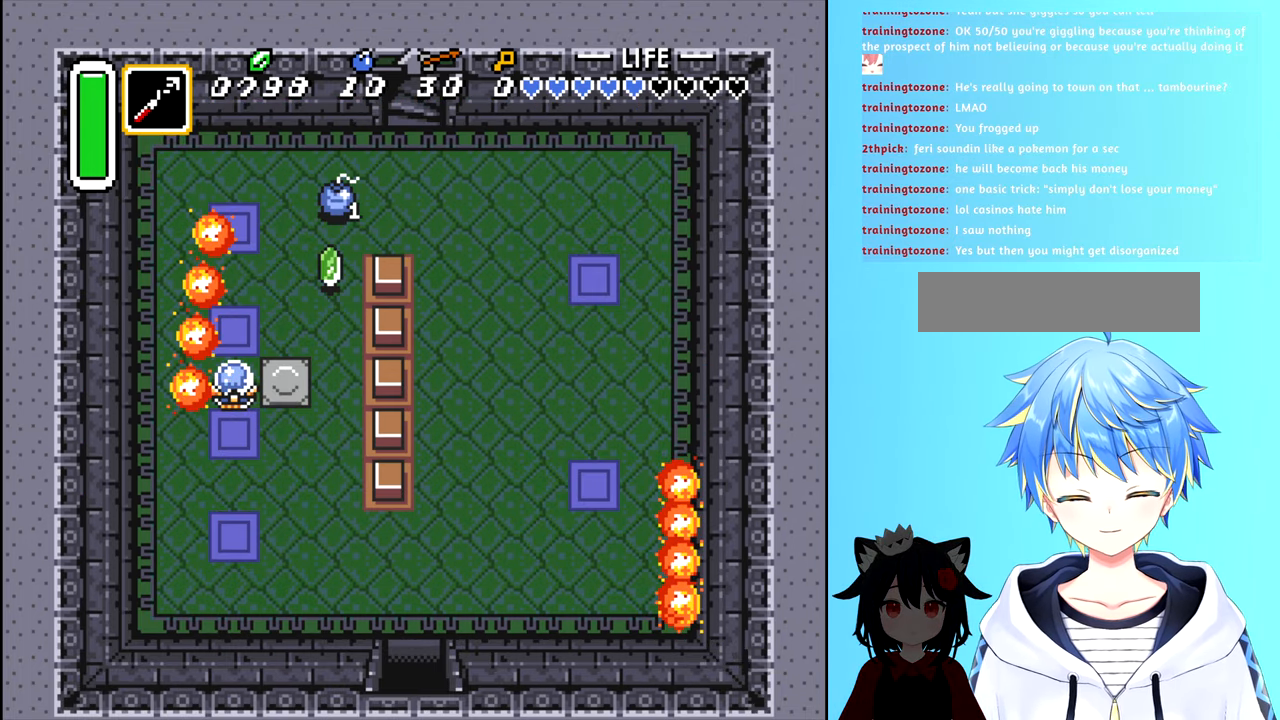
{"buttons": [], "events": []}
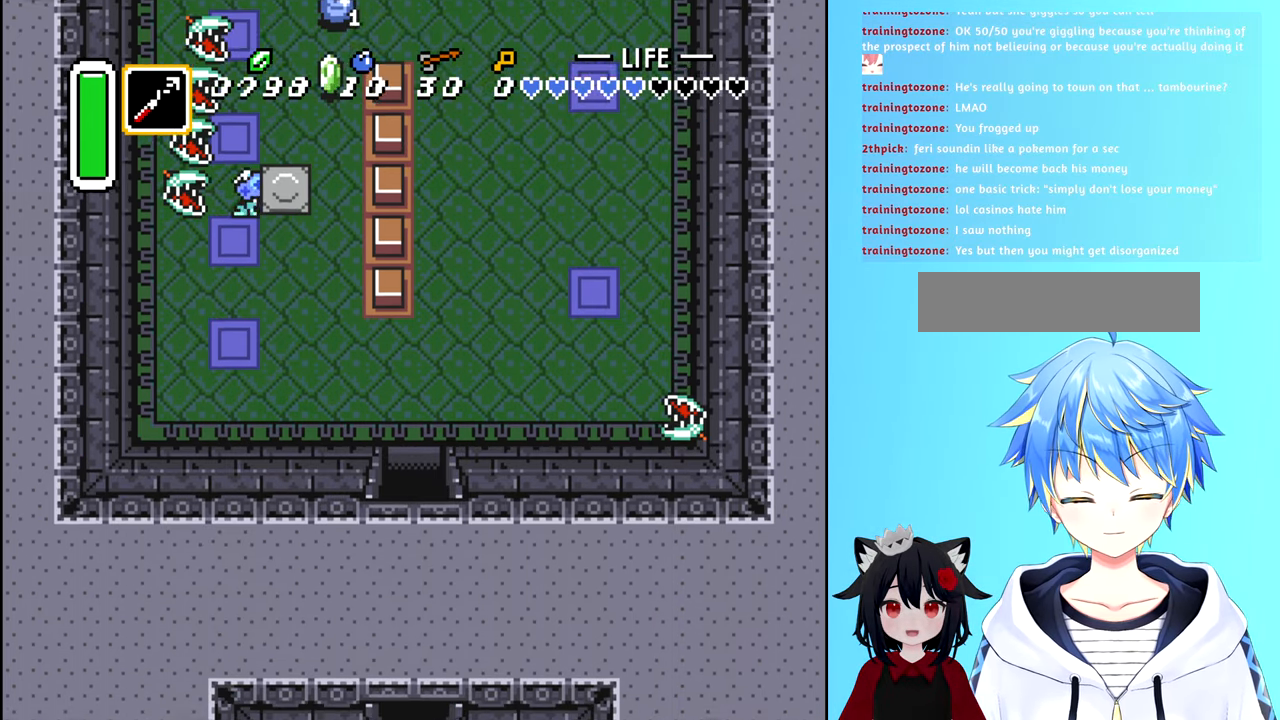
{"buttons": ["DPAD_DOWN"], "events": [[350, "DPAD_DOWN", "down"]]}
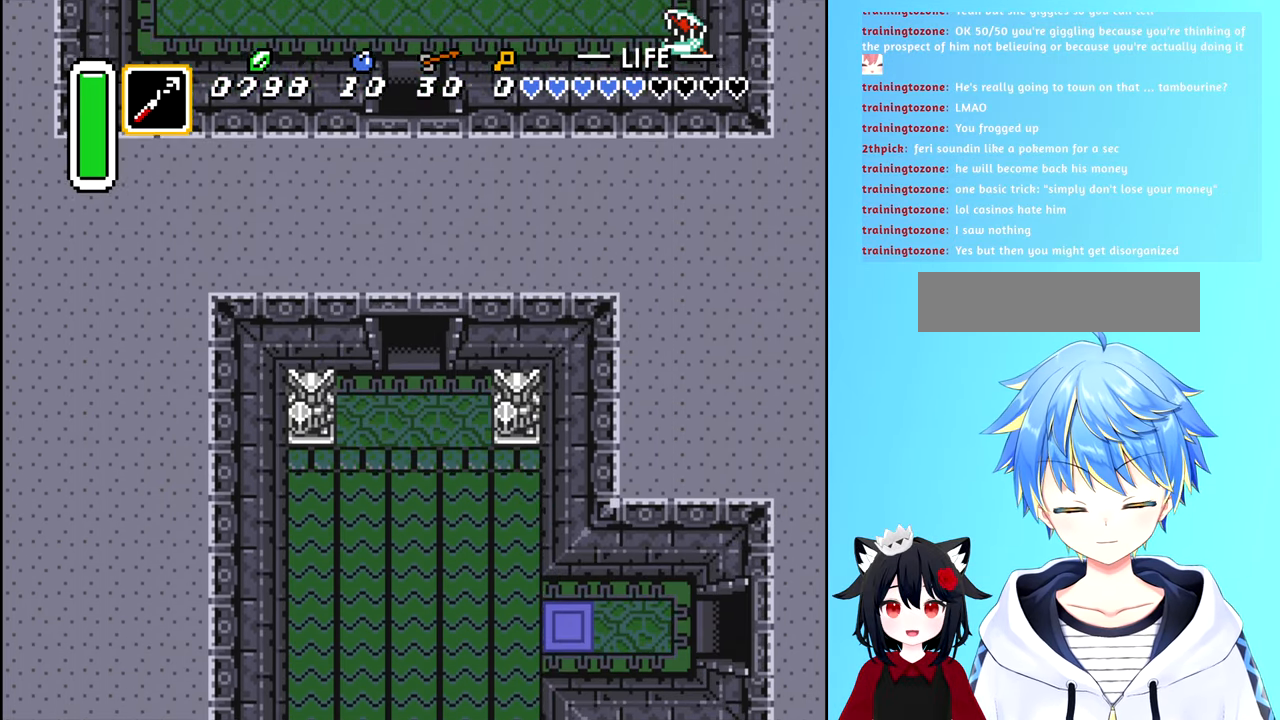
{"buttons": ["DPAD_DOWN"], "events": []}
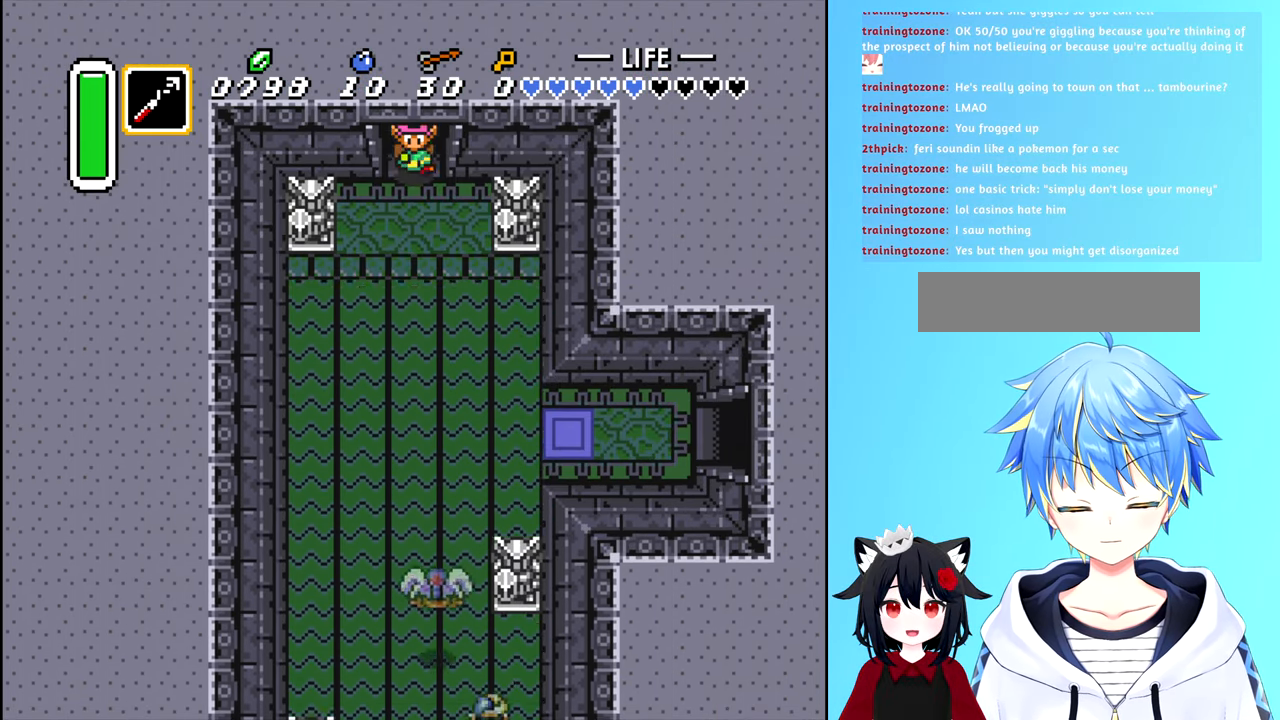
{"buttons": ["DPAD_DOWN", "DPAD_RIGHT"], "events": [[417, "DPAD_RIGHT", "down"]]}
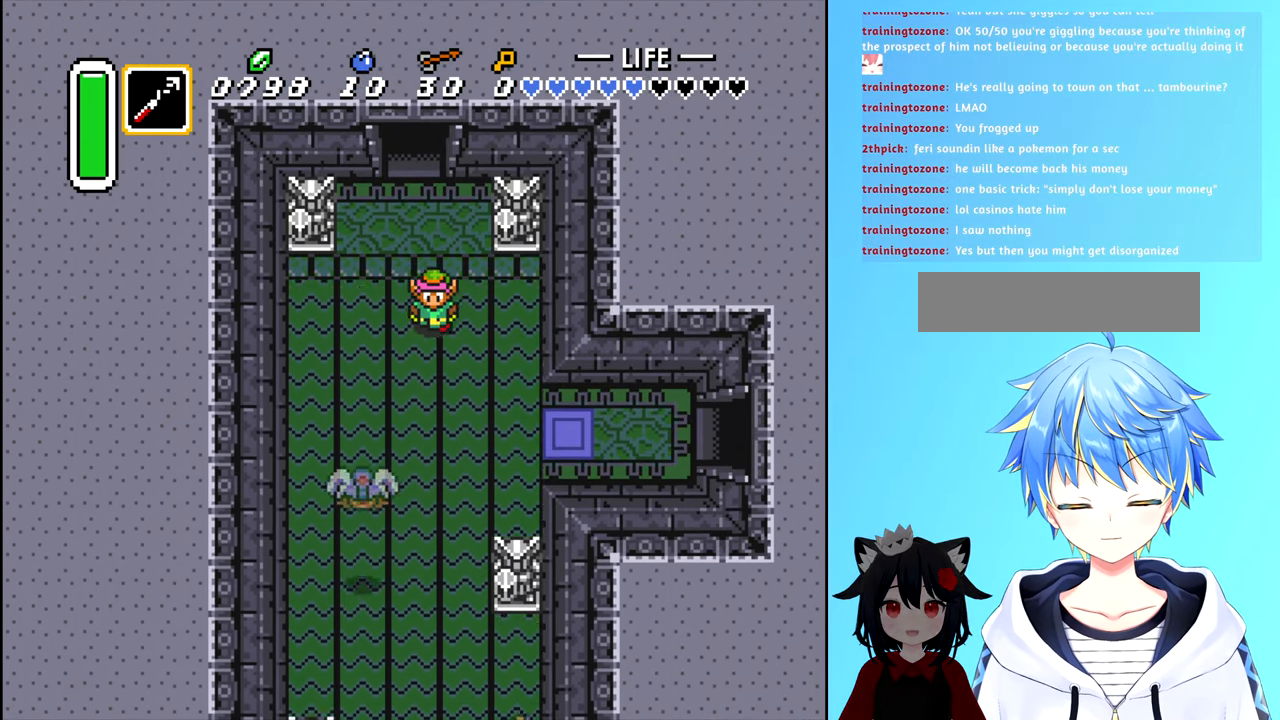
{"buttons": ["DPAD_RIGHT"], "events": [[400, "DPAD_DOWN", "up"]]}
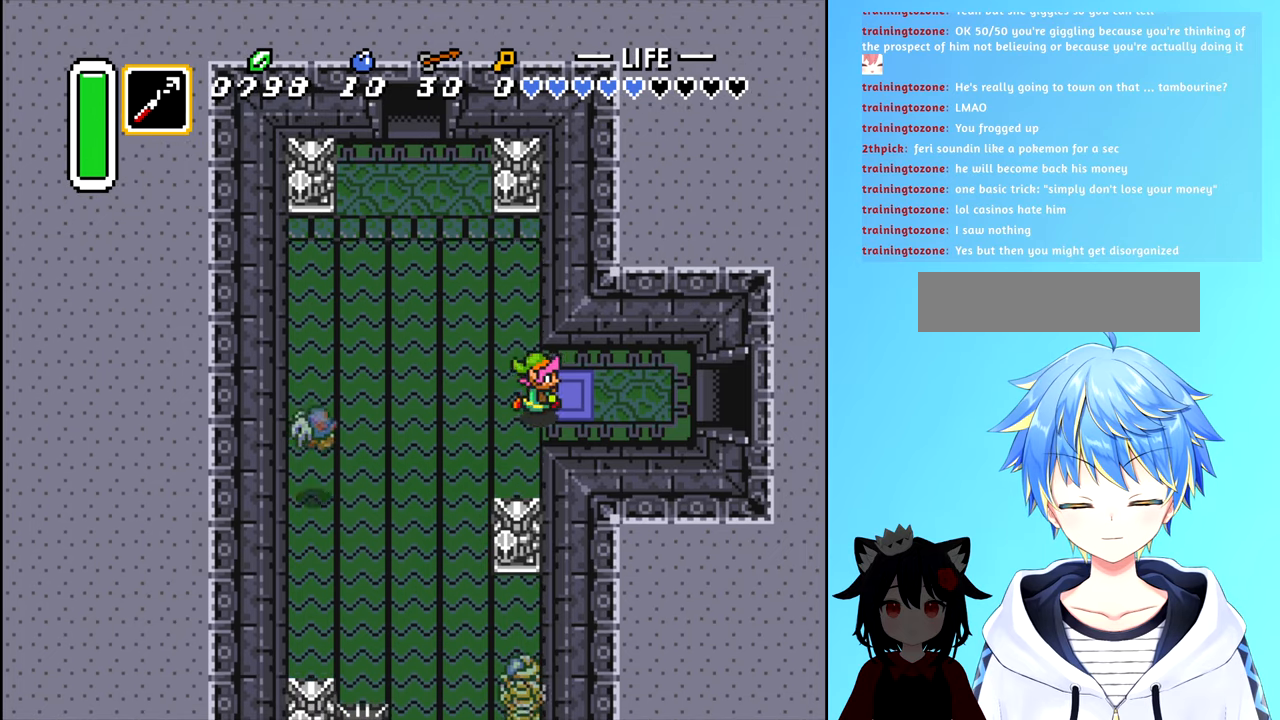
{"buttons": ["DPAD_RIGHT"], "events": []}
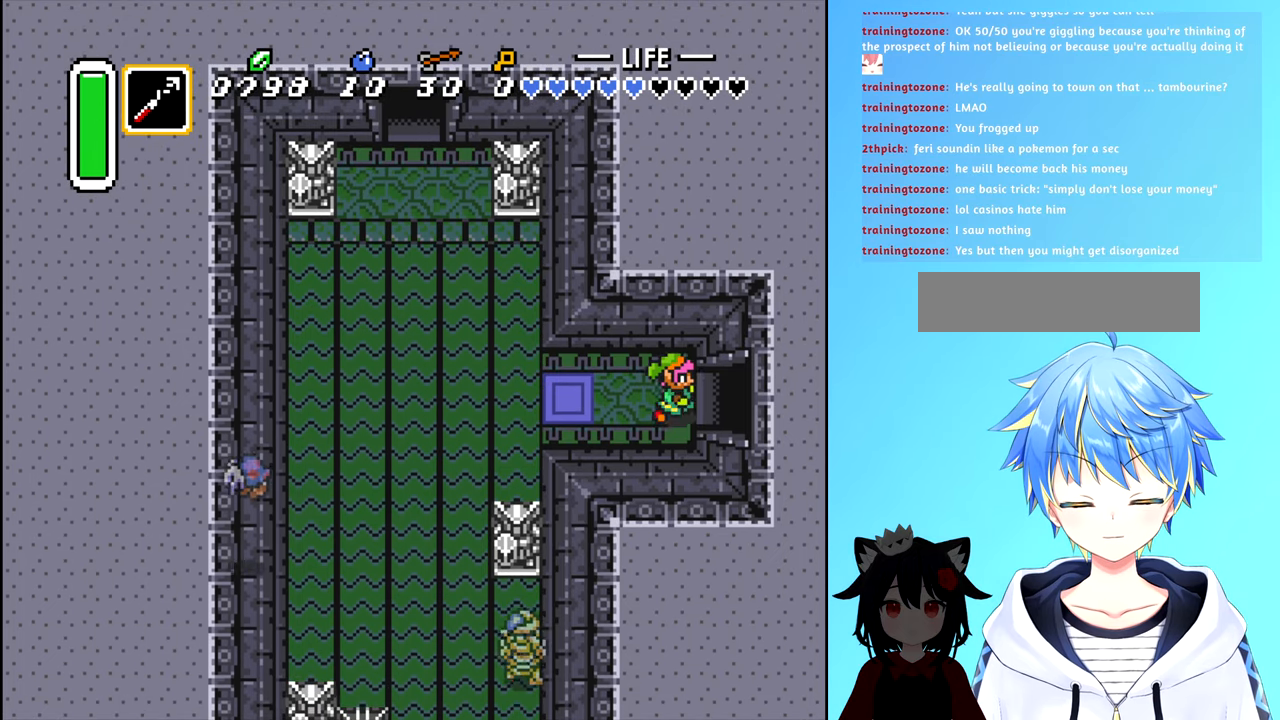
{"buttons": [], "events": [[433, "DPAD_RIGHT", "up"]]}
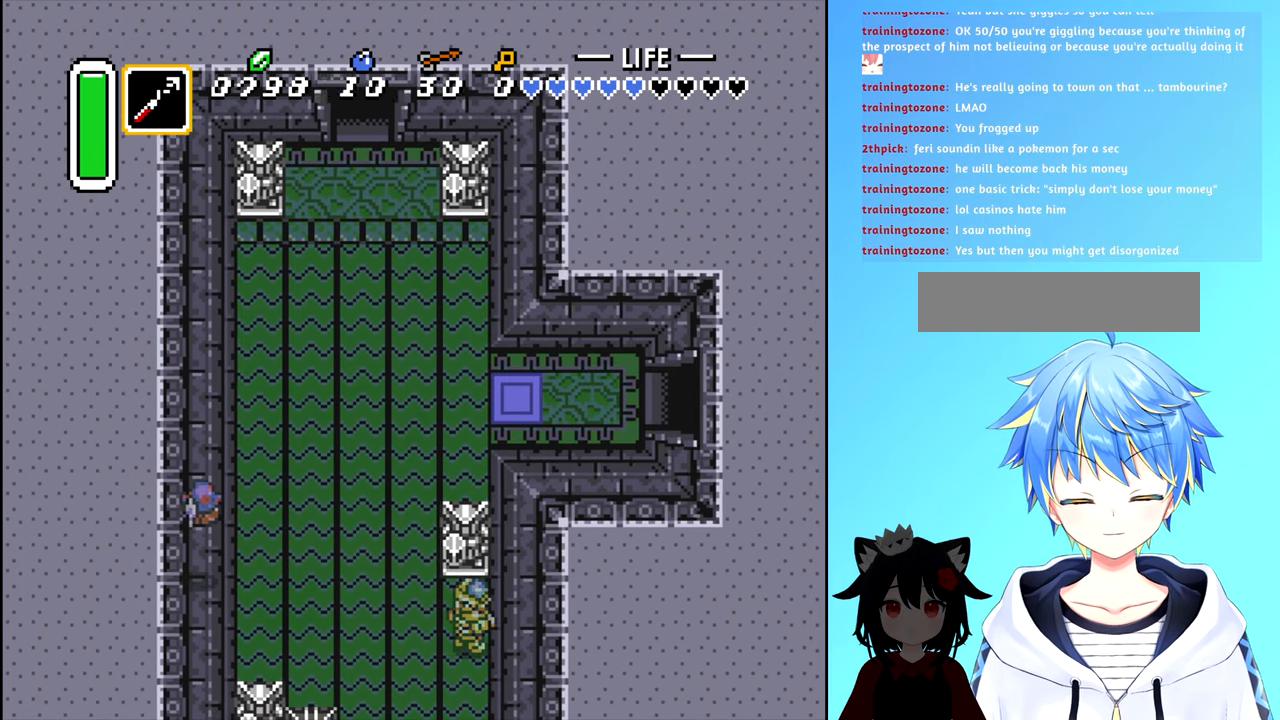
{"buttons": [], "events": []}
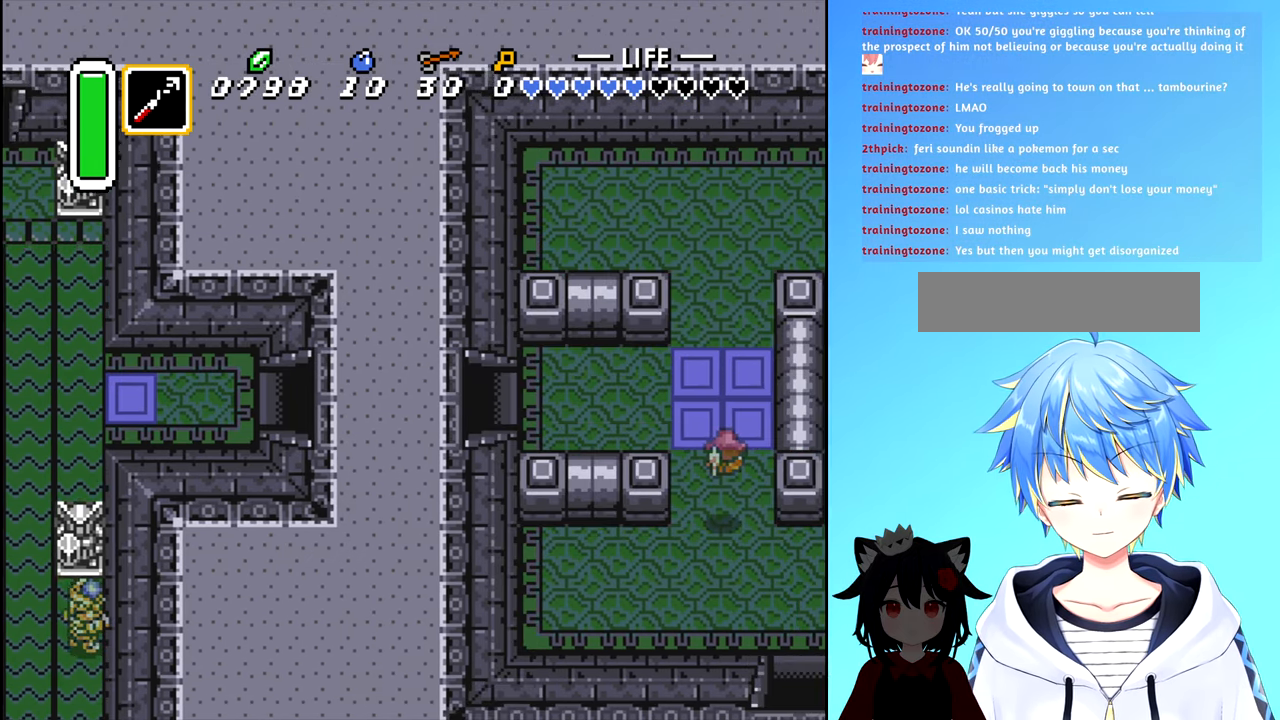
{"buttons": [], "events": []}
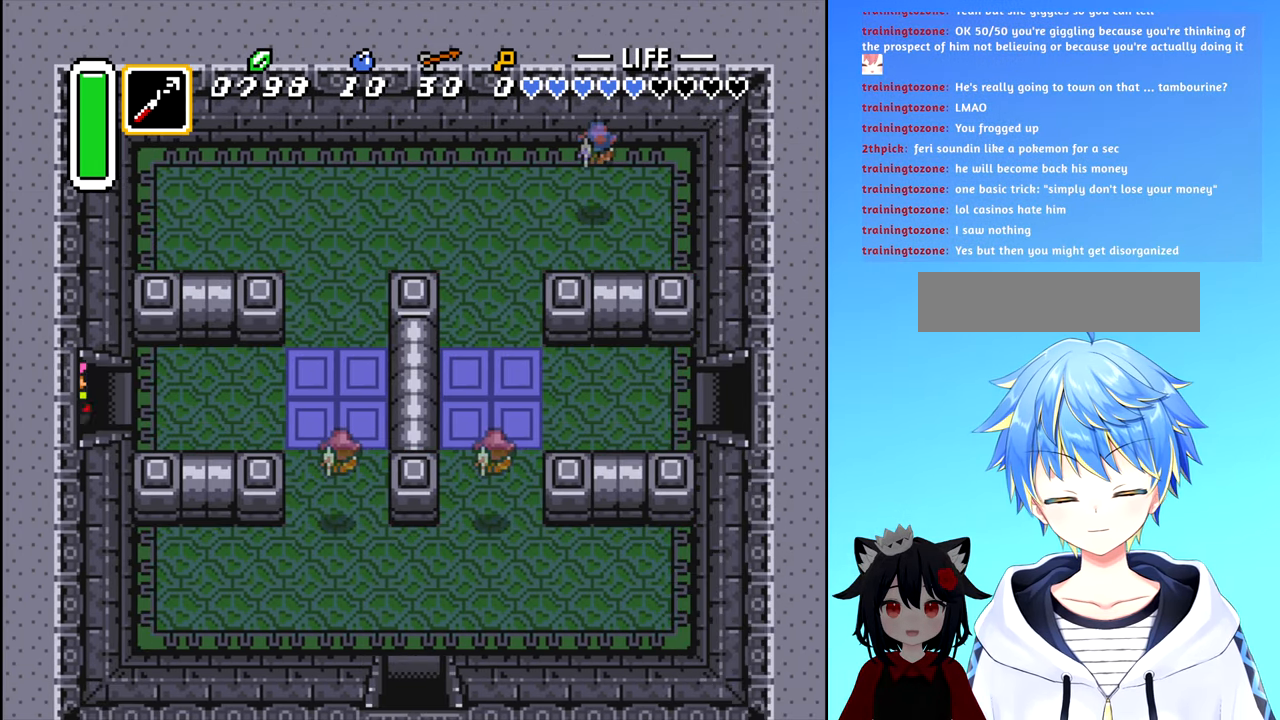
{"buttons": ["DPAD_RIGHT"], "events": [[483, "DPAD_RIGHT", "down"]]}